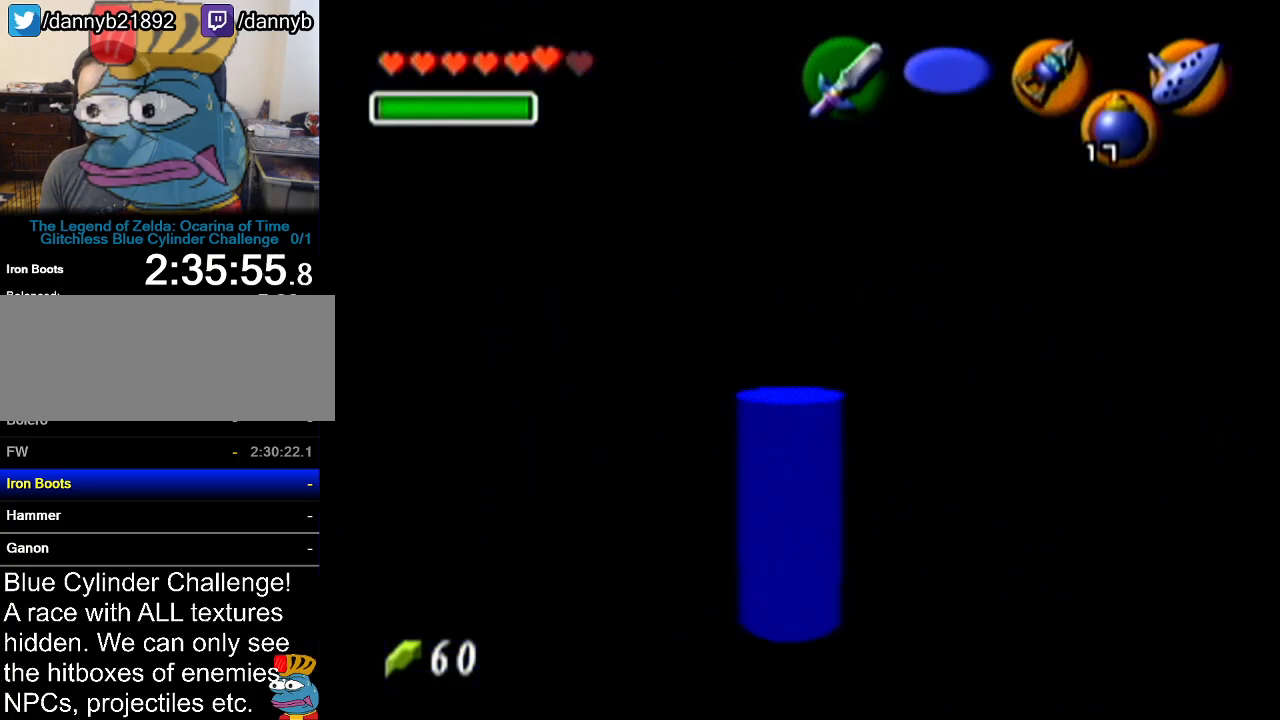
Gameplay with a controller (Nintendo layout); each line is a JSON object with the inputs held at the frame after it. "events" lists button and stick changes between this image and that frame as [ms after this image, input, new state], when the widget could be followed in between. Not read: L3 R3.
{"buttons": ["C_LEFT"], "left_stick": "down-left", "events": [[250, "C_LEFT", "down"], [250, "left_stick", "down"], [433, "left_stick", "down-left"]]}
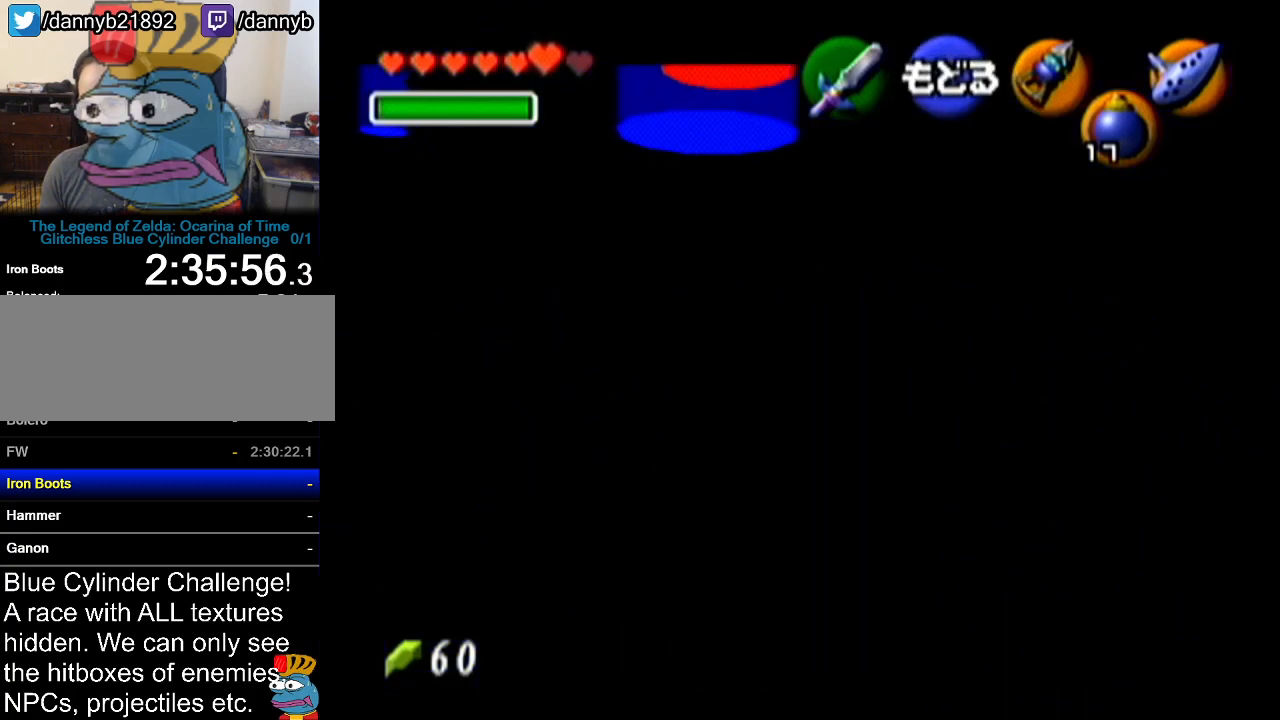
{"buttons": ["C_LEFT"], "left_stick": "center", "events": [[50, "left_stick", "center"], [150, "left_stick", "down"], [451, "left_stick", "center"]]}
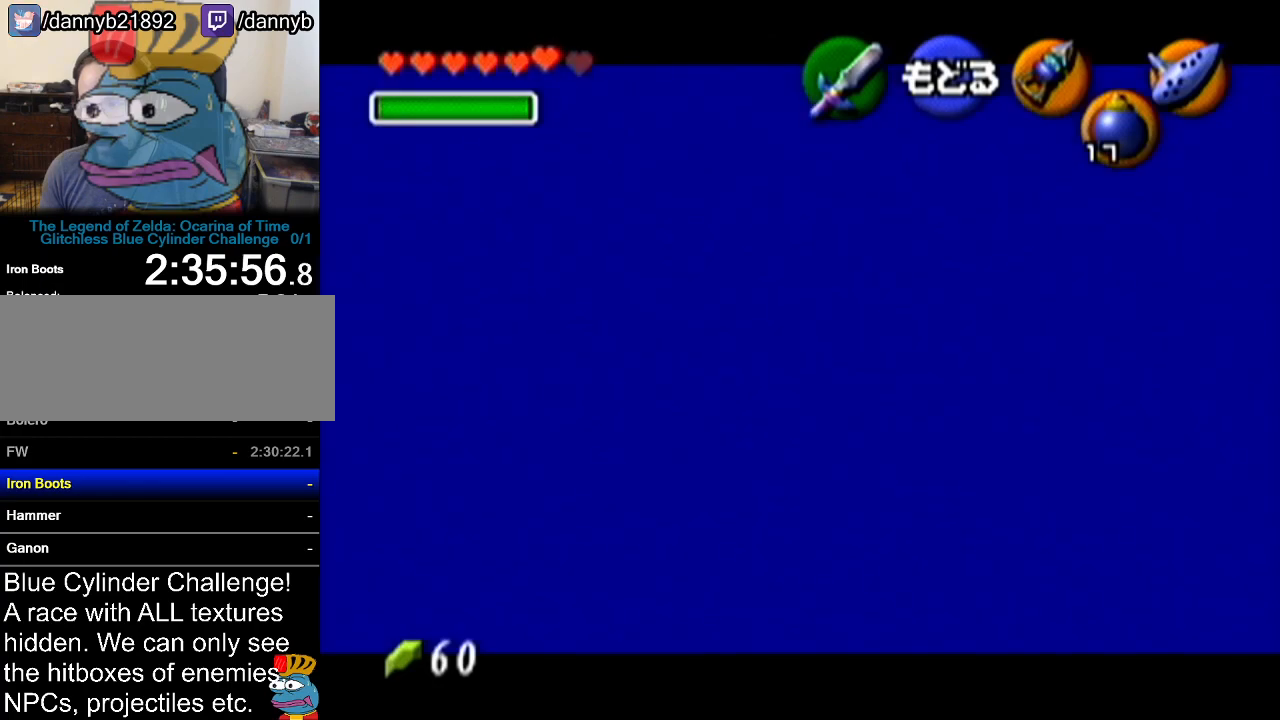
{"buttons": ["C_LEFT"], "left_stick": "center", "events": [[233, "left_stick", "down-left"], [483, "left_stick", "center"]]}
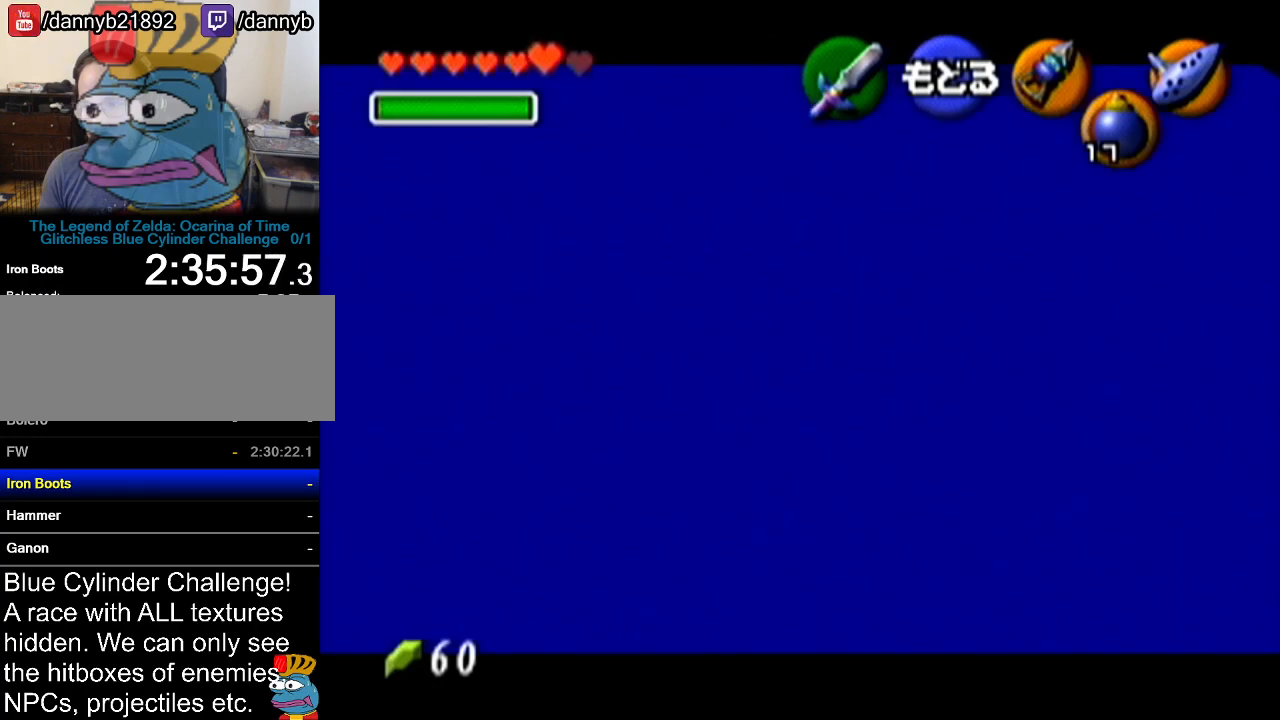
{"buttons": ["C_LEFT"], "left_stick": "center", "events": []}
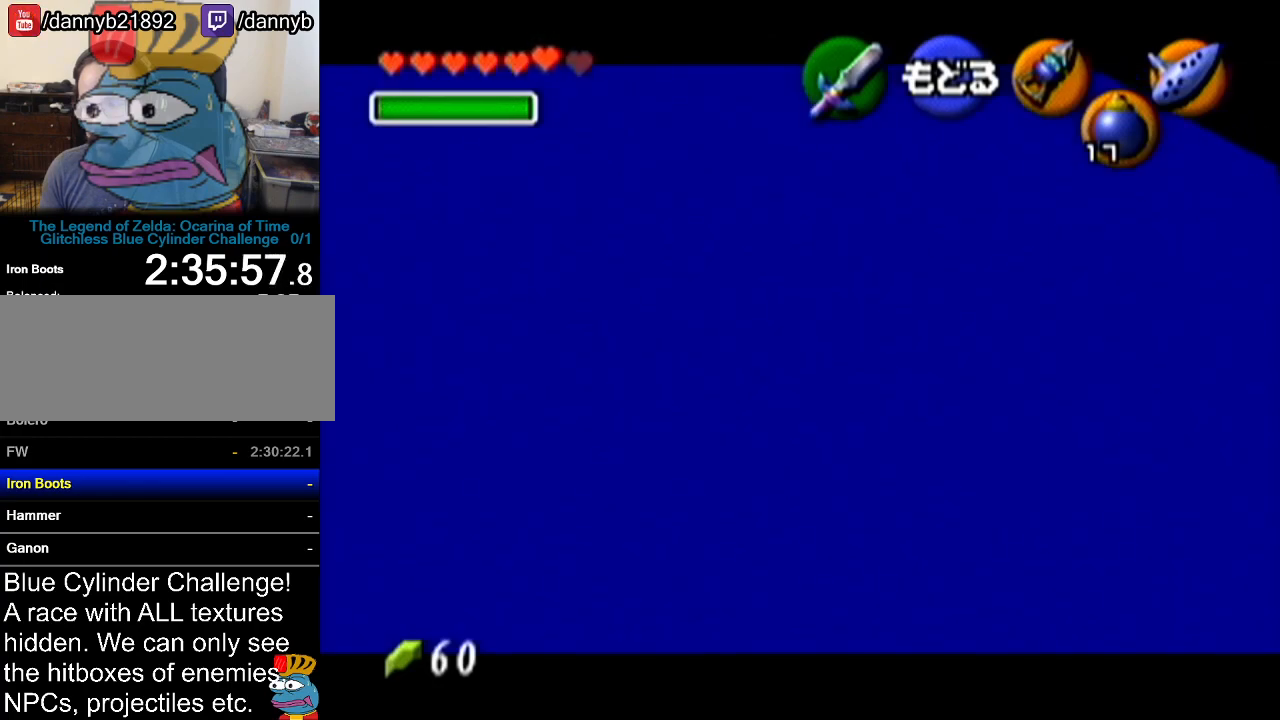
{"buttons": [], "left_stick": "center", "events": [[166, "C_LEFT", "up"]]}
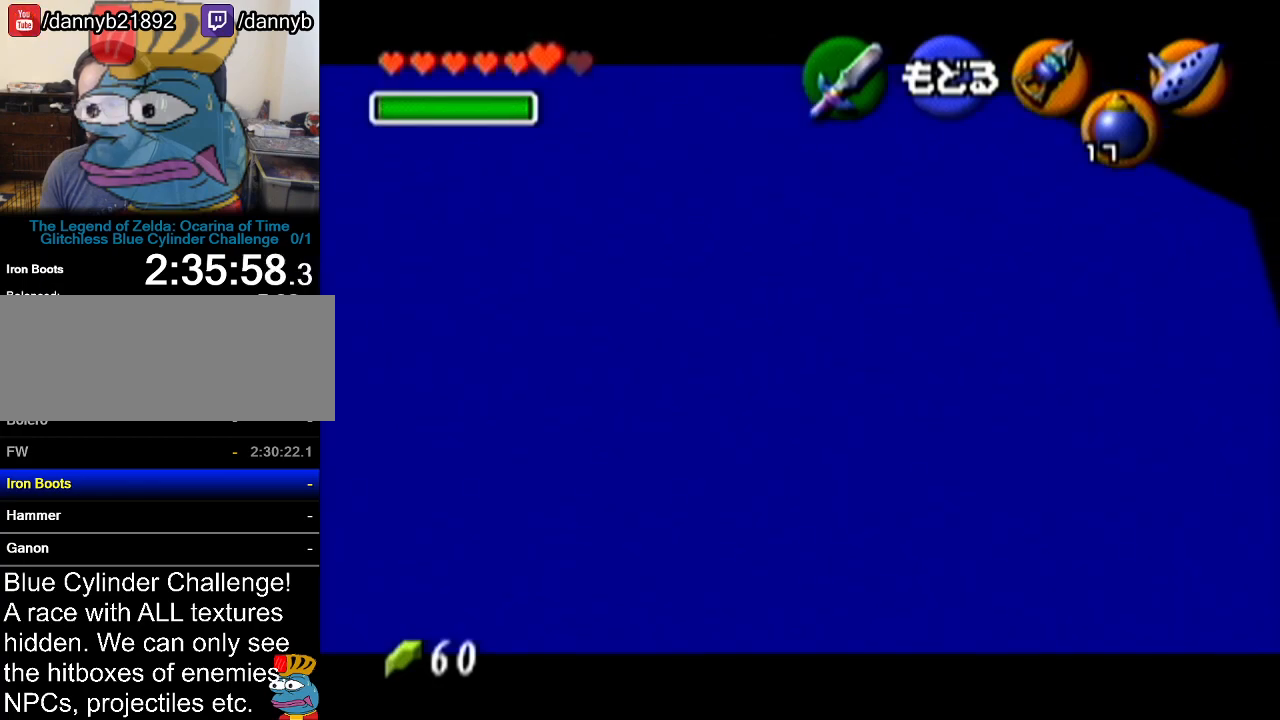
{"buttons": [], "left_stick": "center", "events": []}
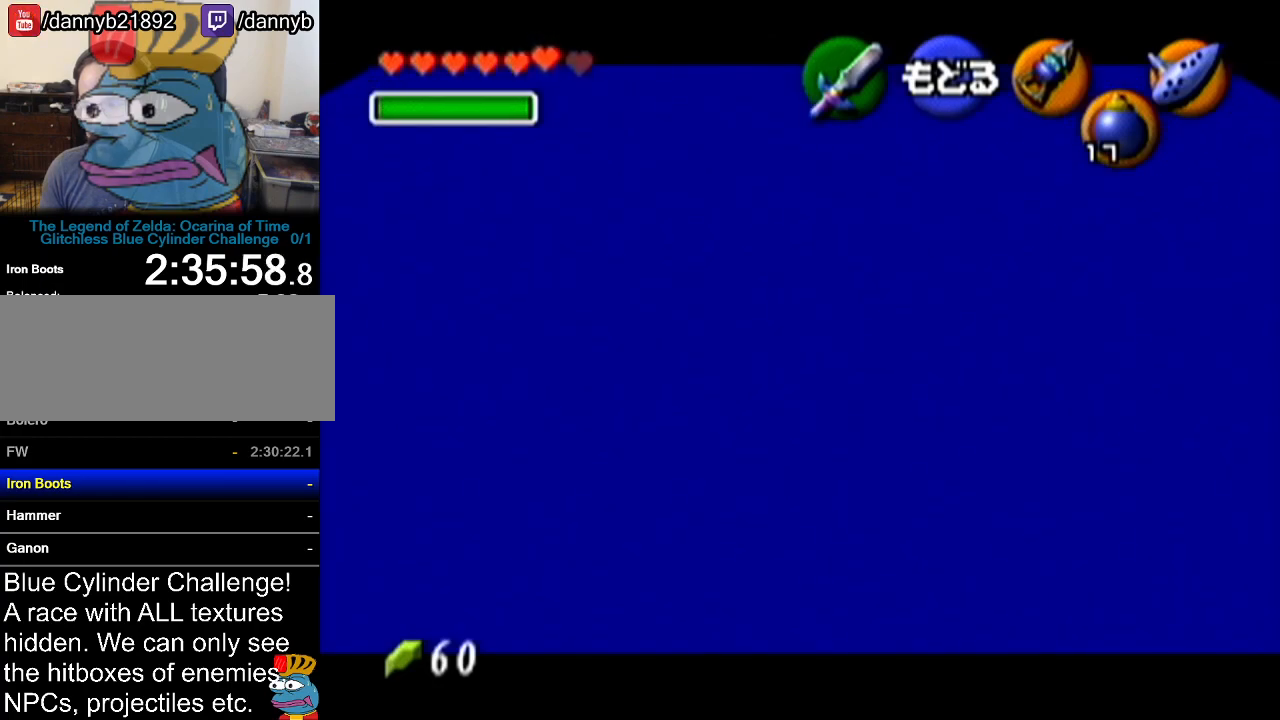
{"buttons": [], "left_stick": "center", "events": []}
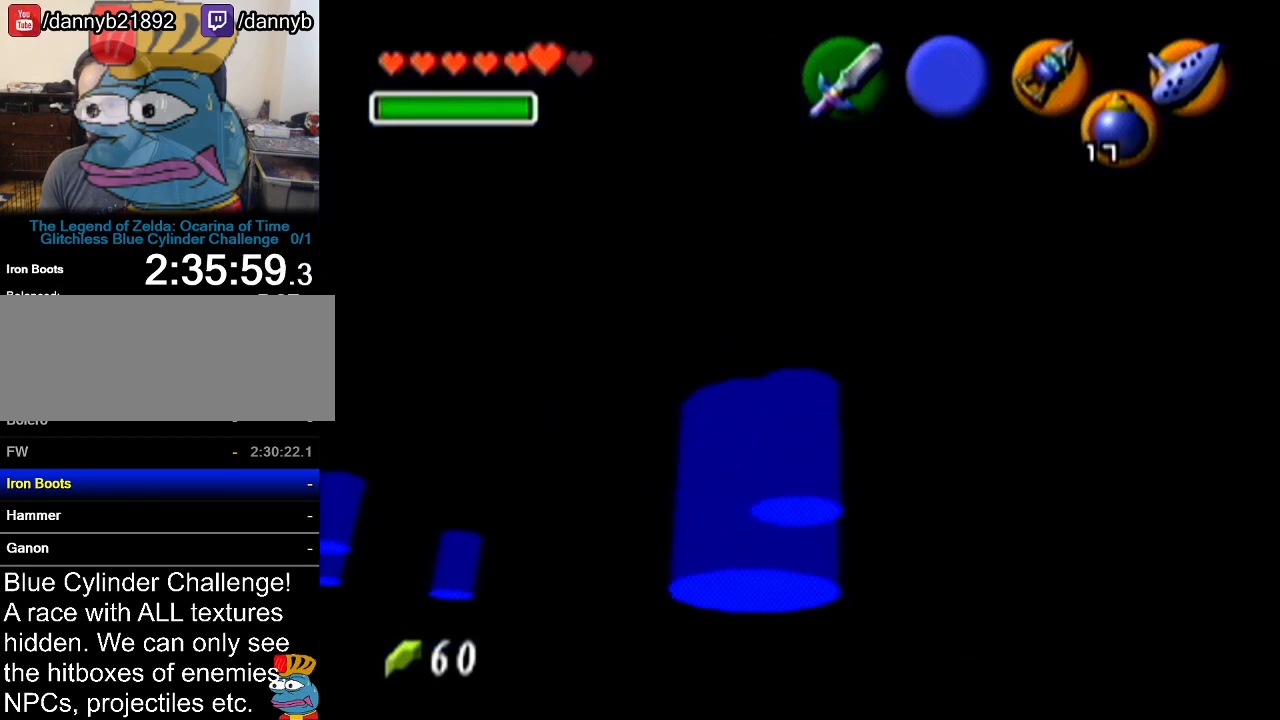
{"buttons": ["B", "R1"], "left_stick": "center", "events": [[250, "left_stick", "up-left"], [384, "B", "down"], [451, "left_stick", "center"], [501, "R1", "down"]]}
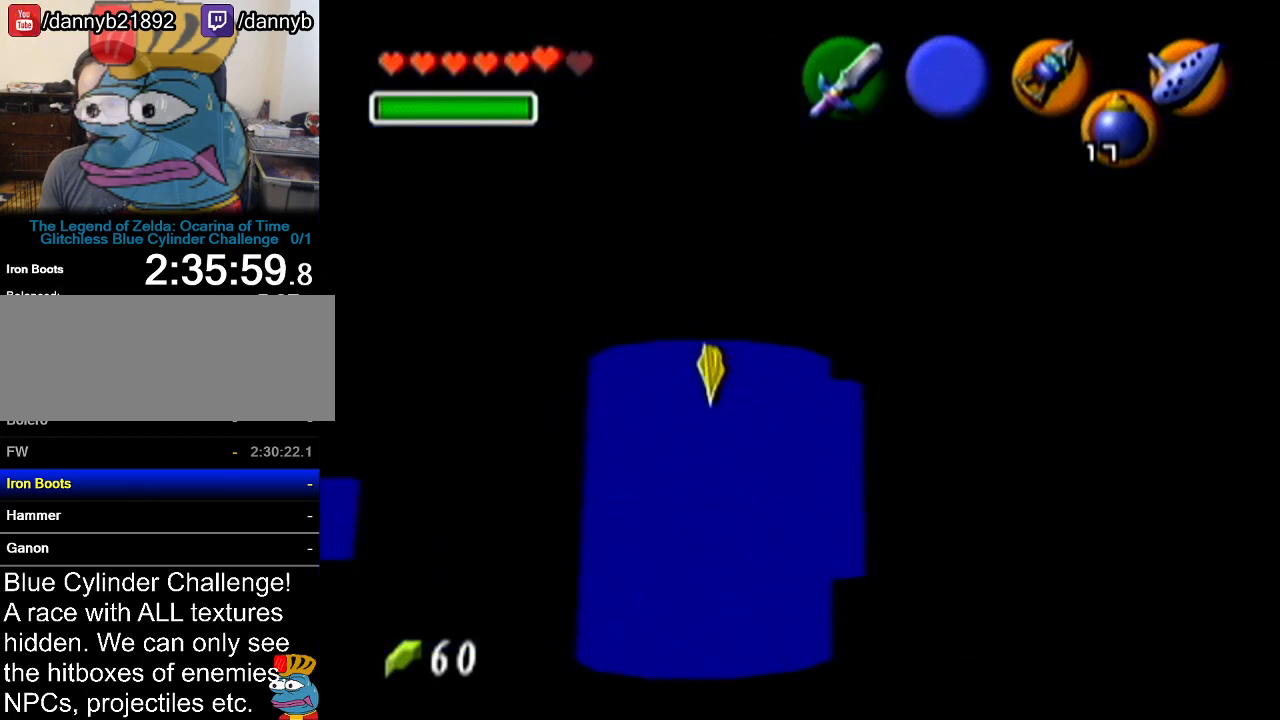
{"buttons": ["R1"], "left_stick": "center", "events": [[33, "B", "up"], [133, "B", "down"], [217, "B", "up"]]}
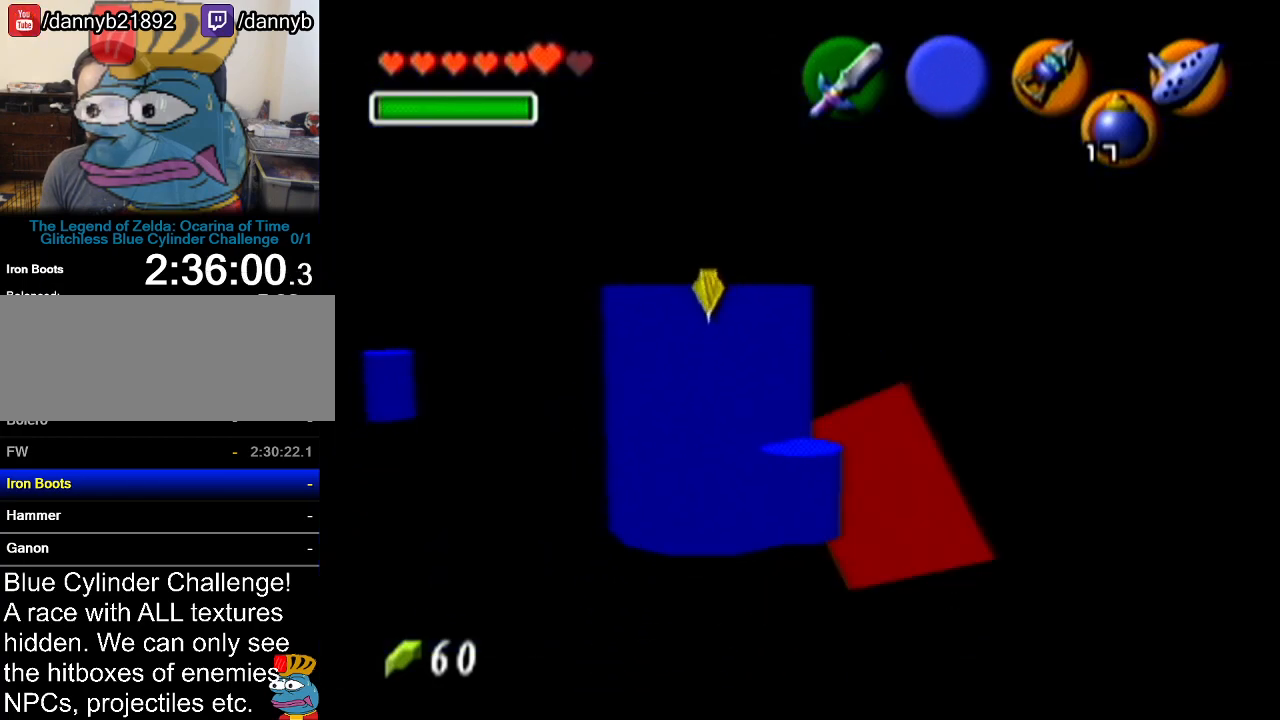
{"buttons": [], "left_stick": "up-left", "events": [[151, "R1", "up"], [401, "left_stick", "up-left"]]}
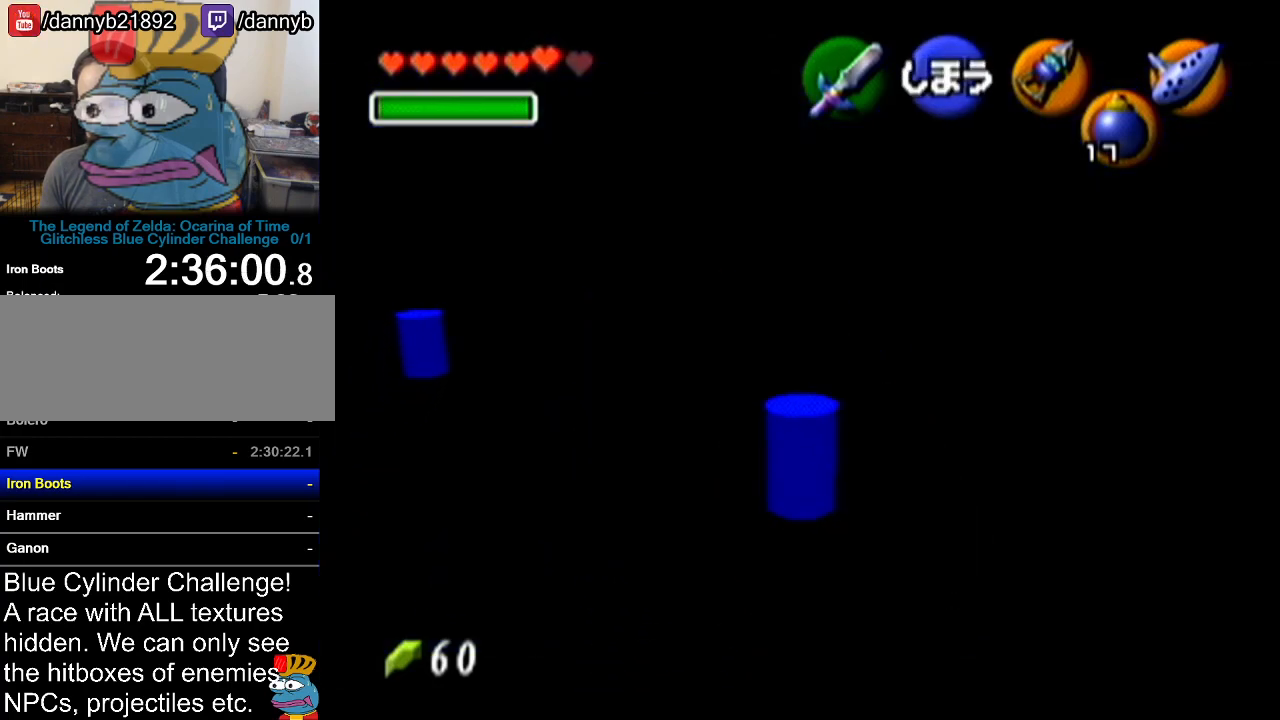
{"buttons": ["Z"], "left_stick": "center", "events": [[150, "left_stick", "center"], [300, "left_stick", "down"], [400, "left_stick", "center"], [484, "Z", "down"]]}
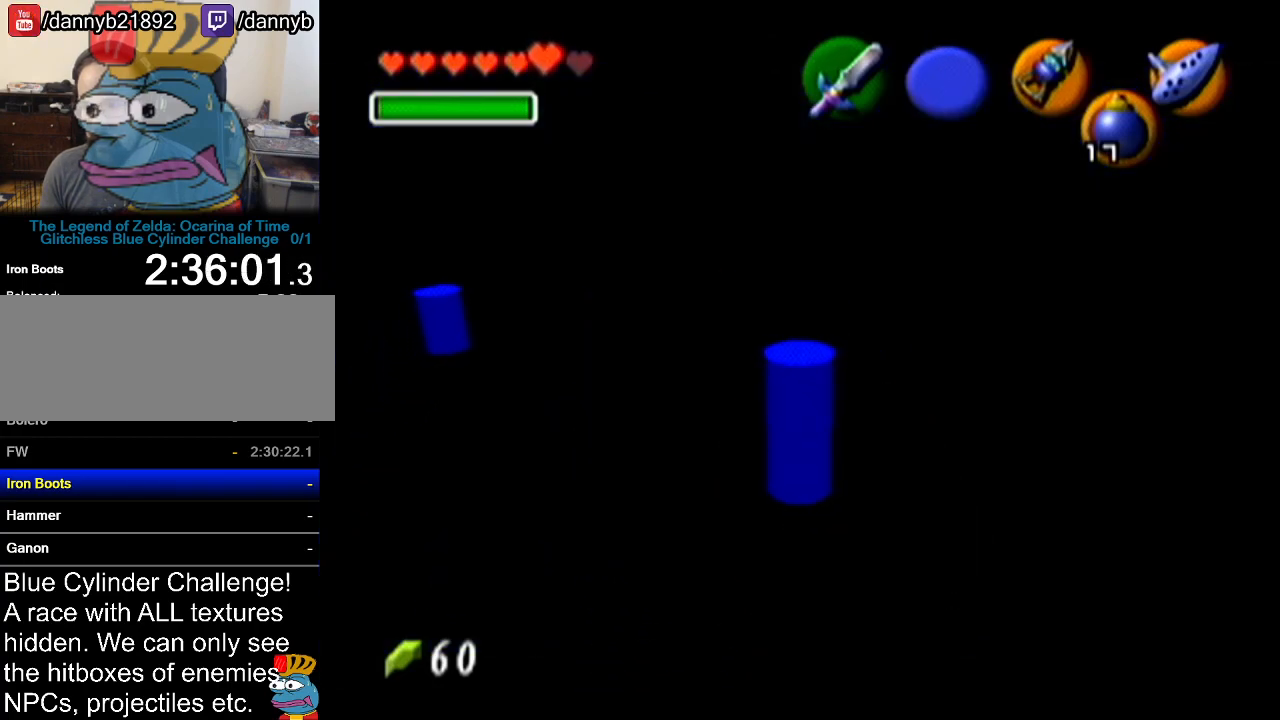
{"buttons": ["Z", "C_LEFT"], "left_stick": "center", "events": [[84, "C_LEFT", "down"]]}
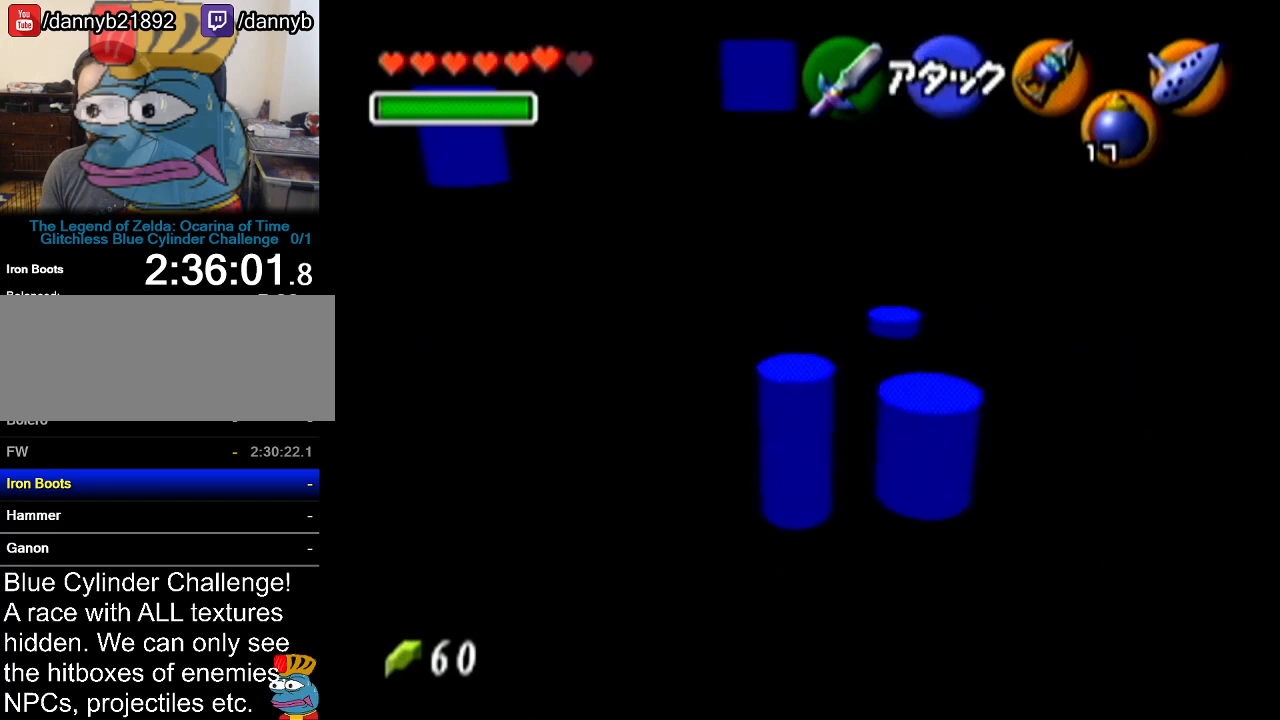
{"buttons": ["Z", "C_LEFT"], "left_stick": "center", "events": []}
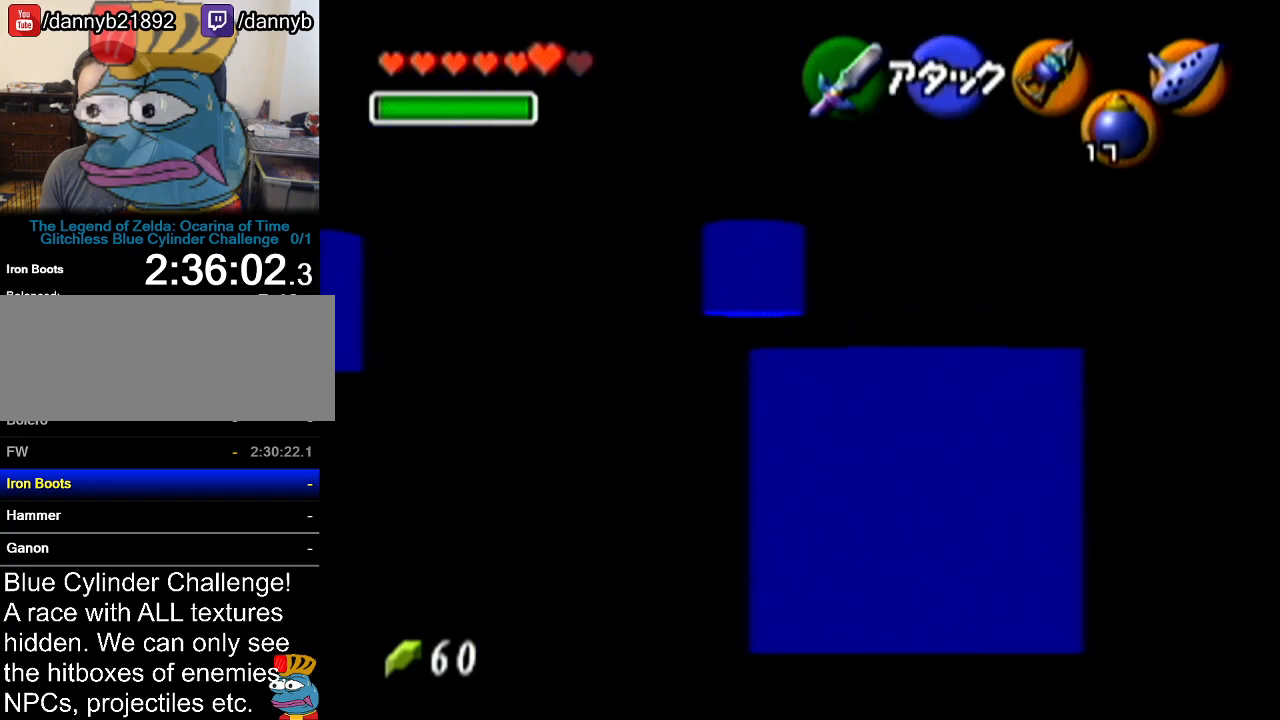
{"buttons": ["C_LEFT"], "left_stick": "center", "events": [[201, "Z", "up"], [284, "C_LEFT", "up"], [468, "C_LEFT", "down"]]}
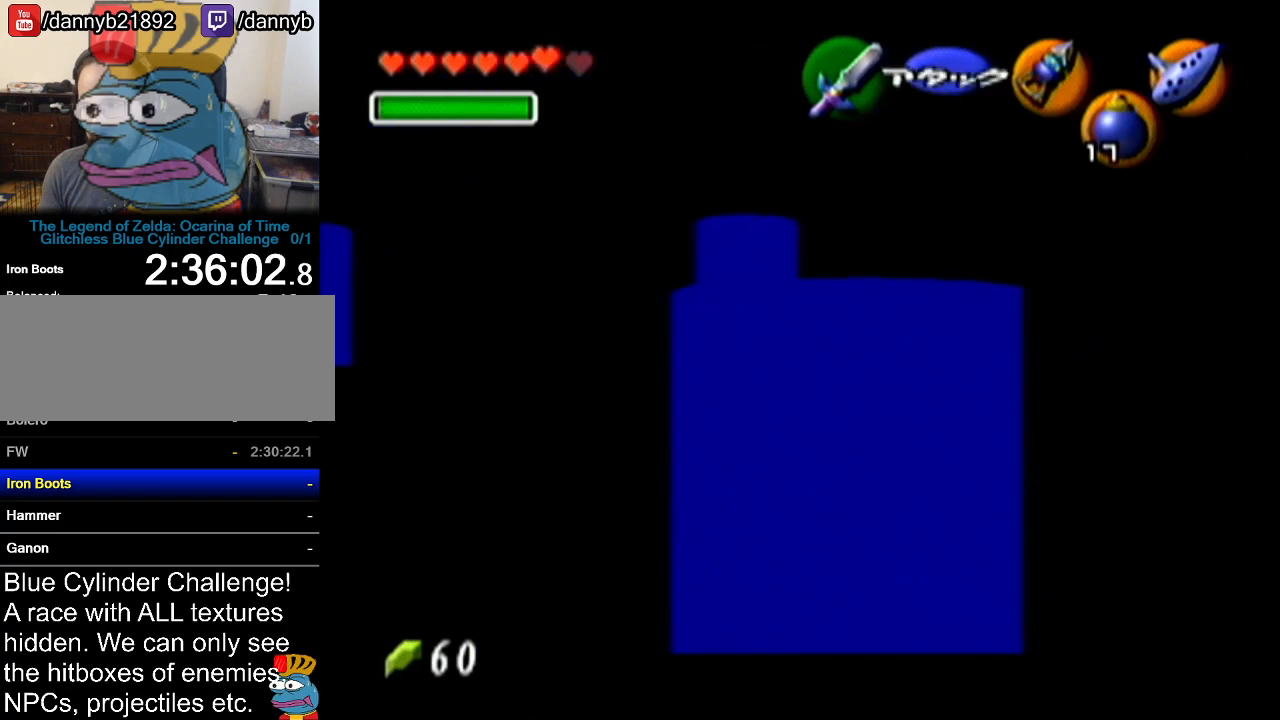
{"buttons": [], "left_stick": "down", "events": [[83, "C_LEFT", "up"], [467, "left_stick", "down"]]}
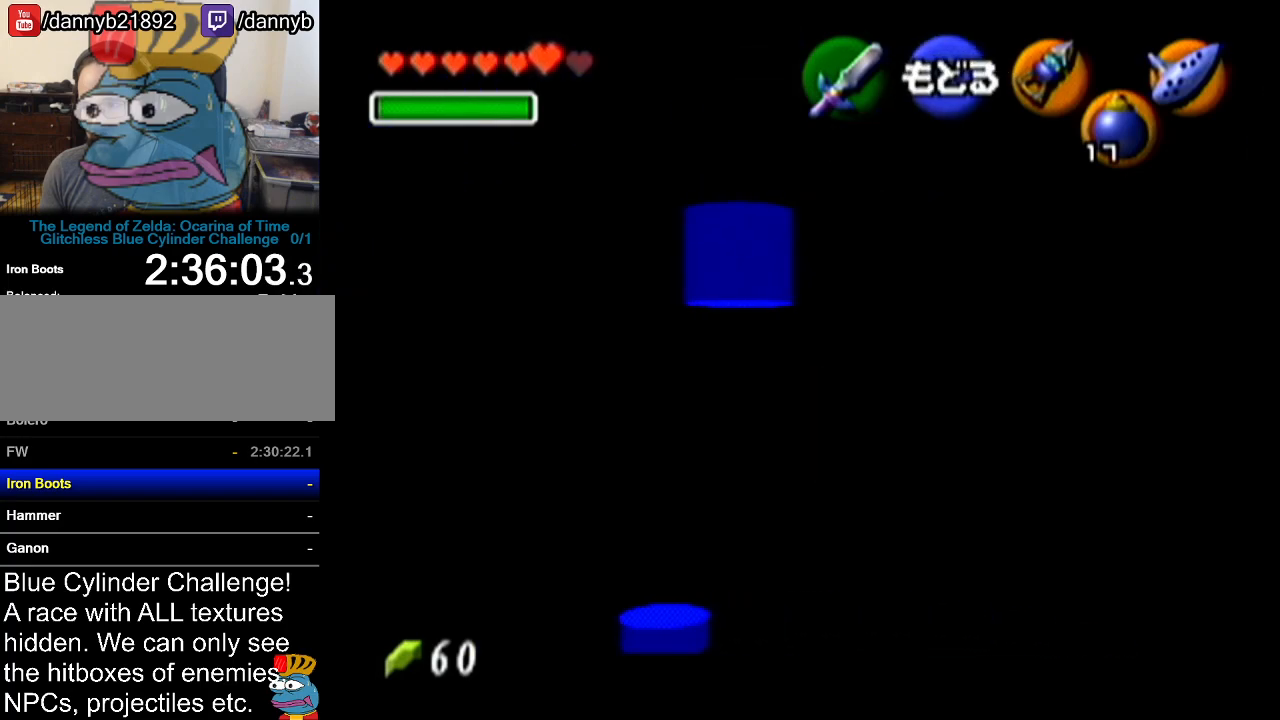
{"buttons": ["C_LEFT"], "left_stick": "center", "events": [[17, "C_LEFT", "down"], [301, "left_stick", "center"]]}
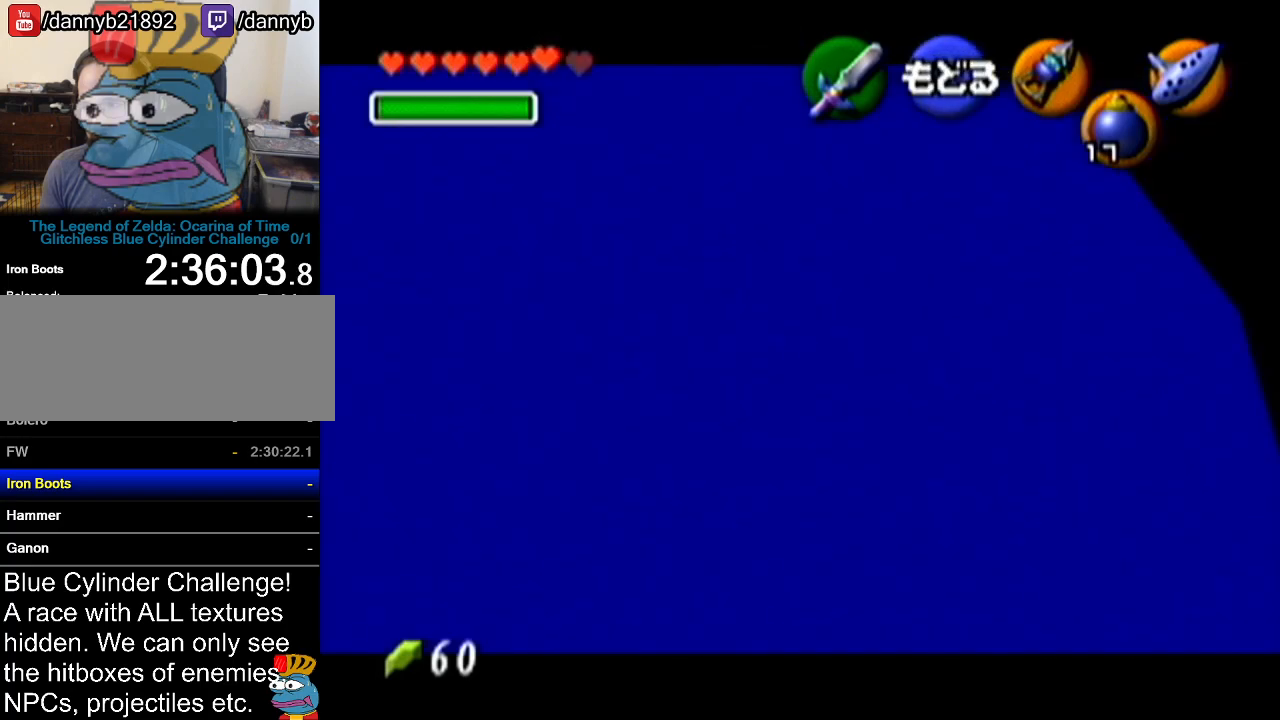
{"buttons": ["C_LEFT"], "left_stick": "center", "events": [[83, "left_stick", "up-right"], [300, "left_stick", "center"]]}
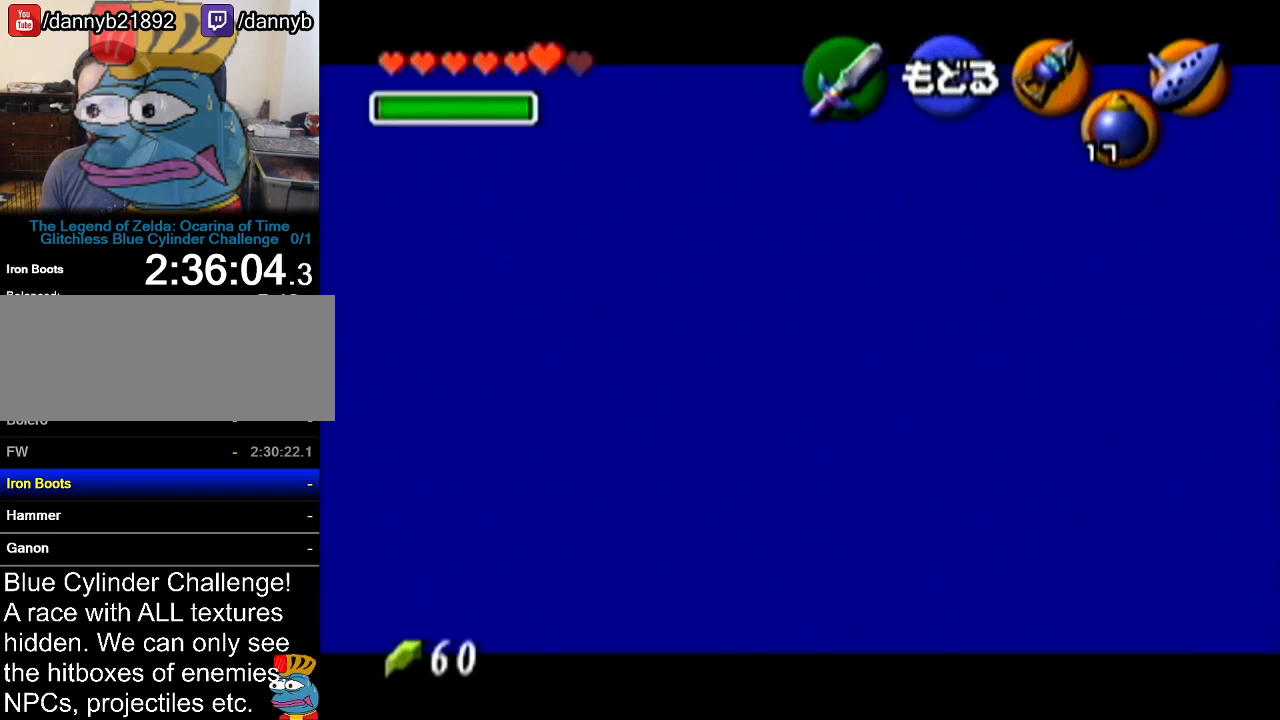
{"buttons": ["Z", "C_LEFT"], "left_stick": "center", "events": [[17, "Z", "down"]]}
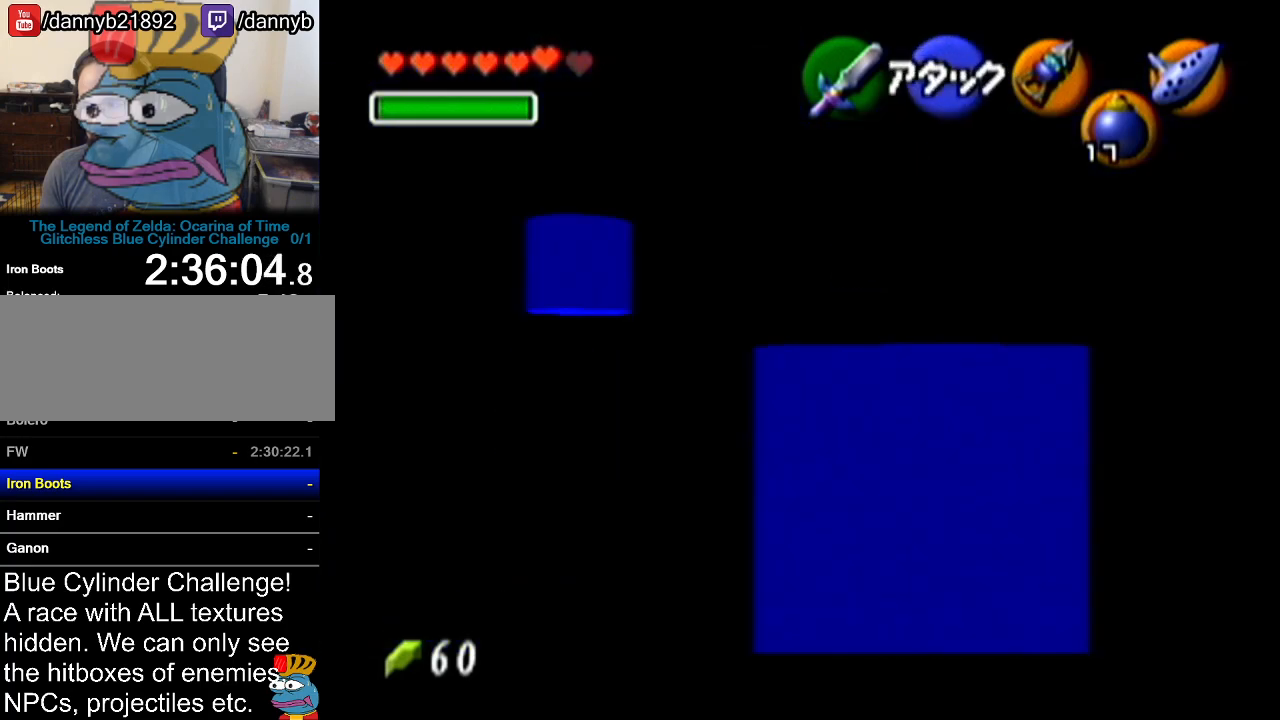
{"buttons": [], "left_stick": "center", "events": [[367, "C_LEFT", "up"], [400, "Z", "up"]]}
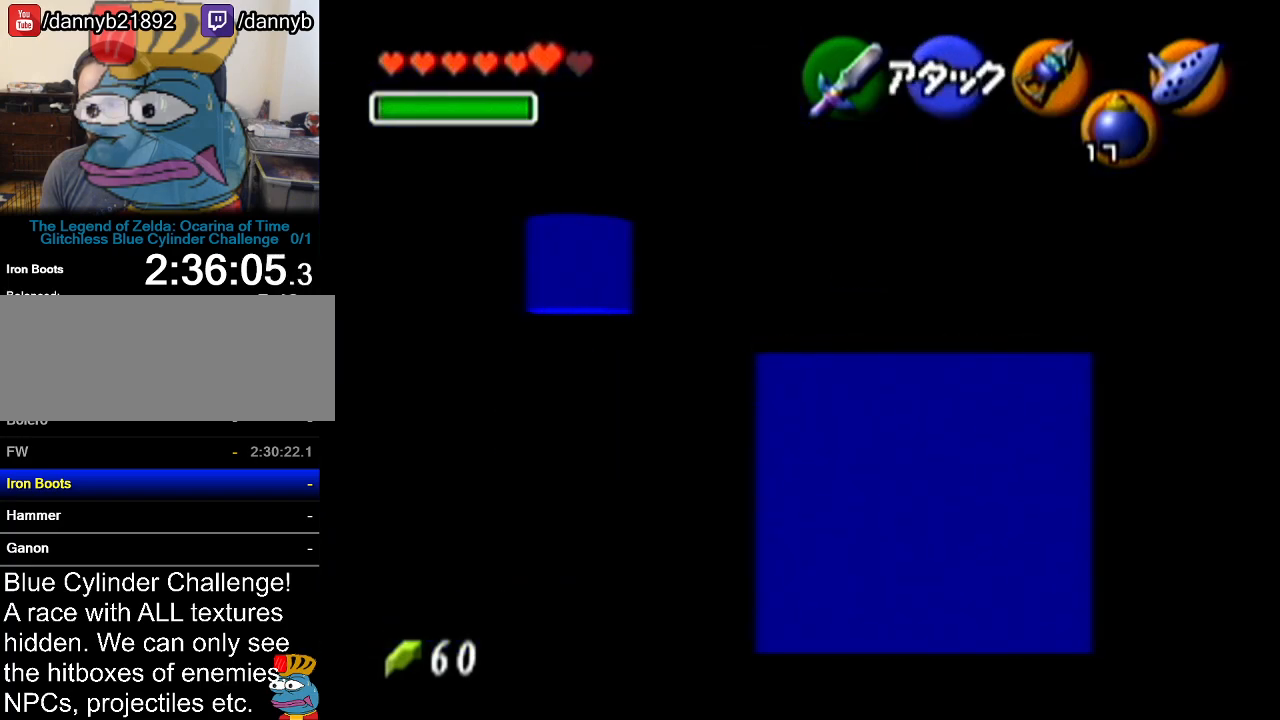
{"buttons": [], "left_stick": "center", "events": []}
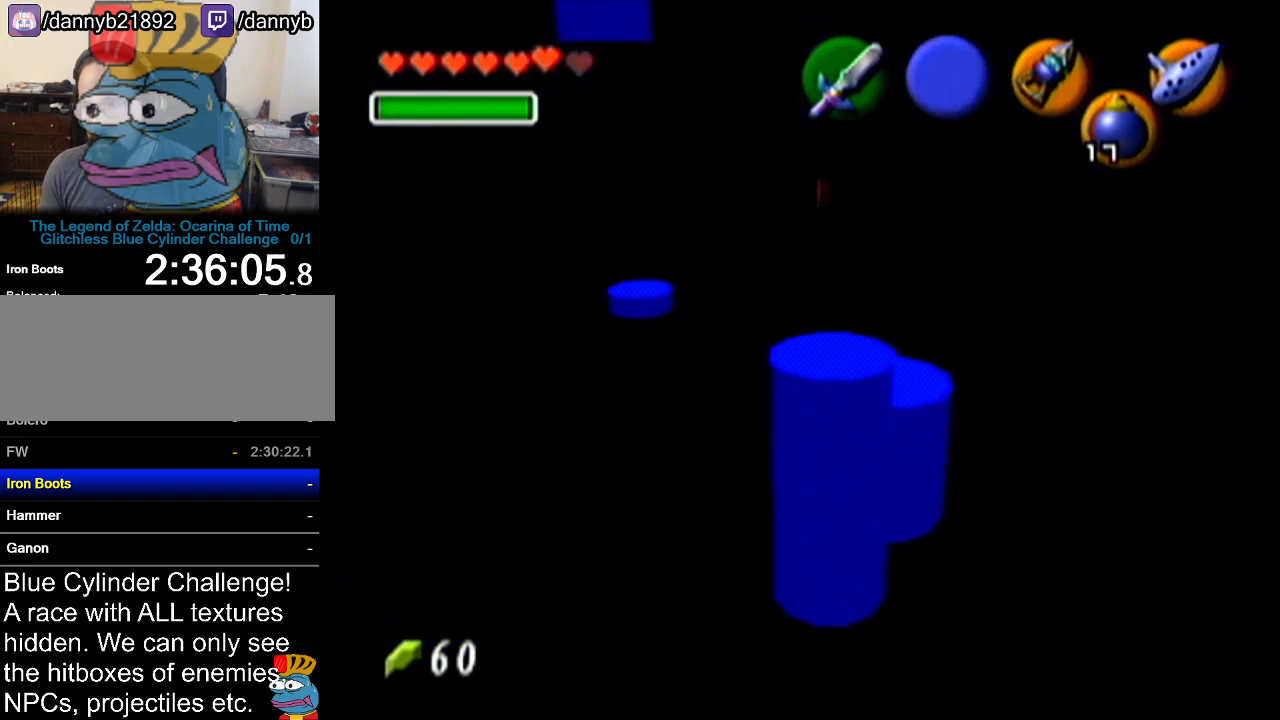
{"buttons": ["C_LEFT"], "left_stick": "center", "events": [[484, "C_LEFT", "down"]]}
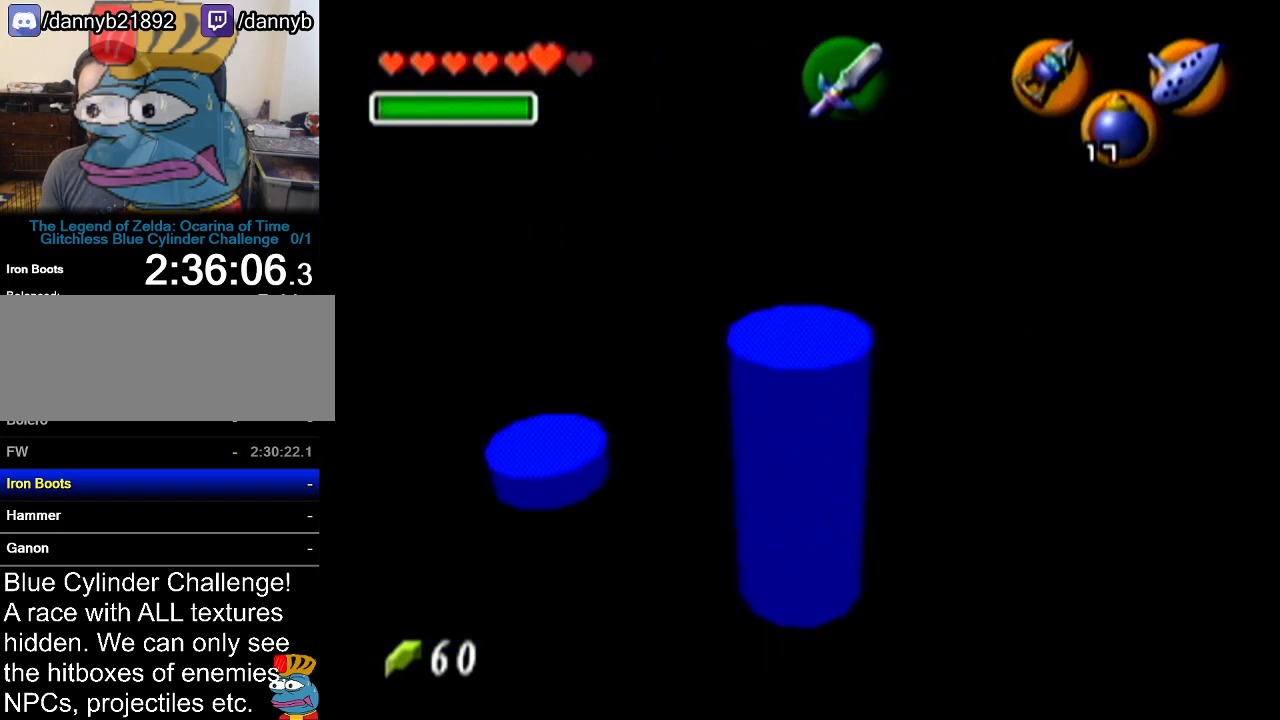
{"buttons": [], "left_stick": "center", "events": [[117, "C_LEFT", "up"]]}
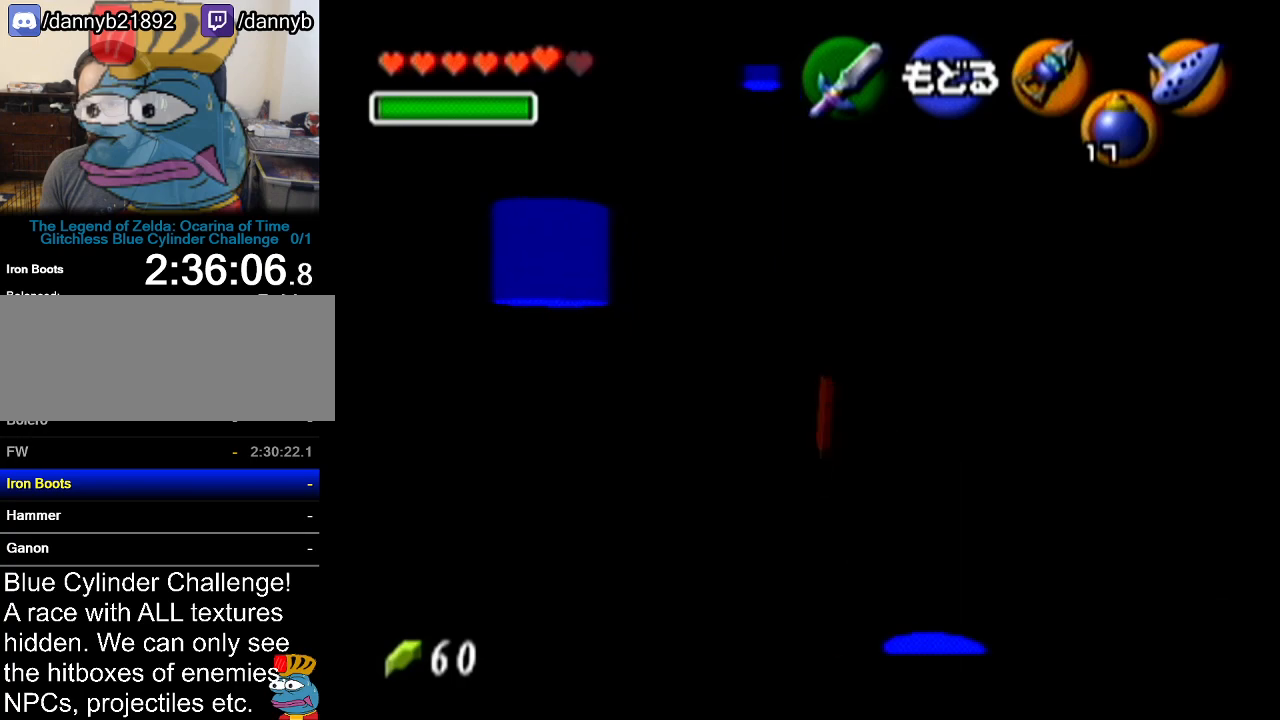
{"buttons": [], "left_stick": "center", "events": []}
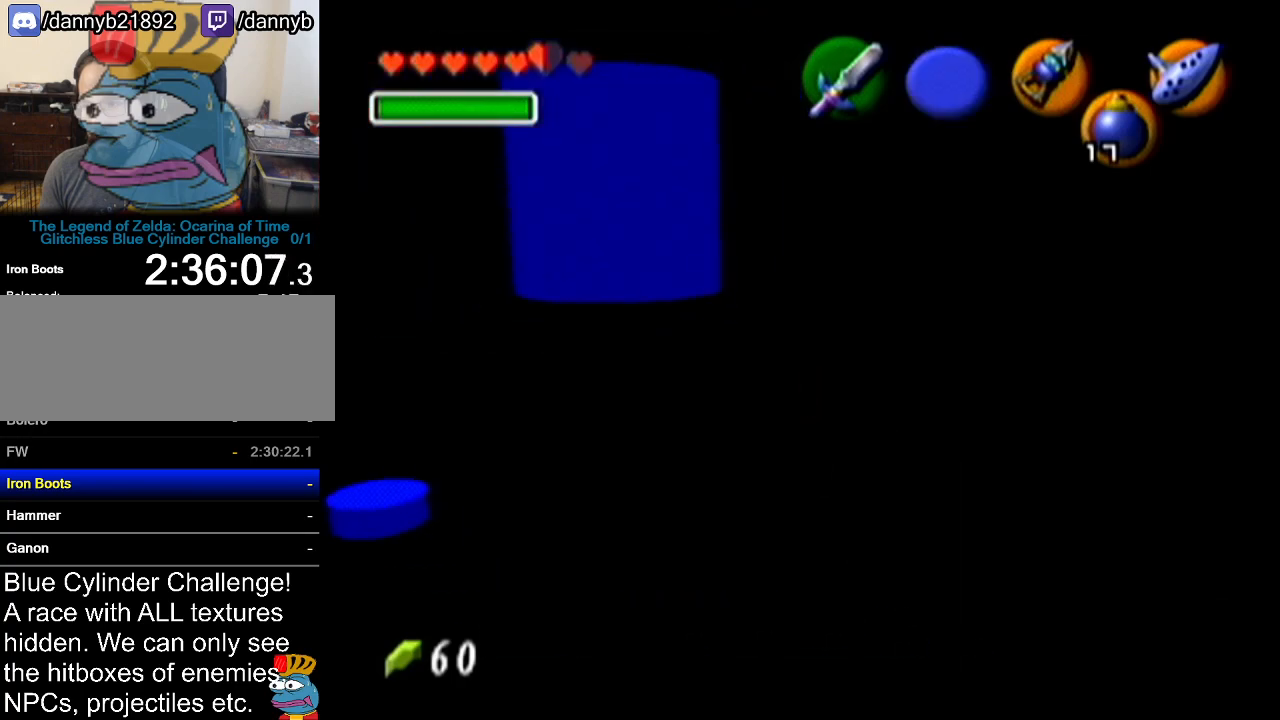
{"buttons": [], "left_stick": "center", "events": []}
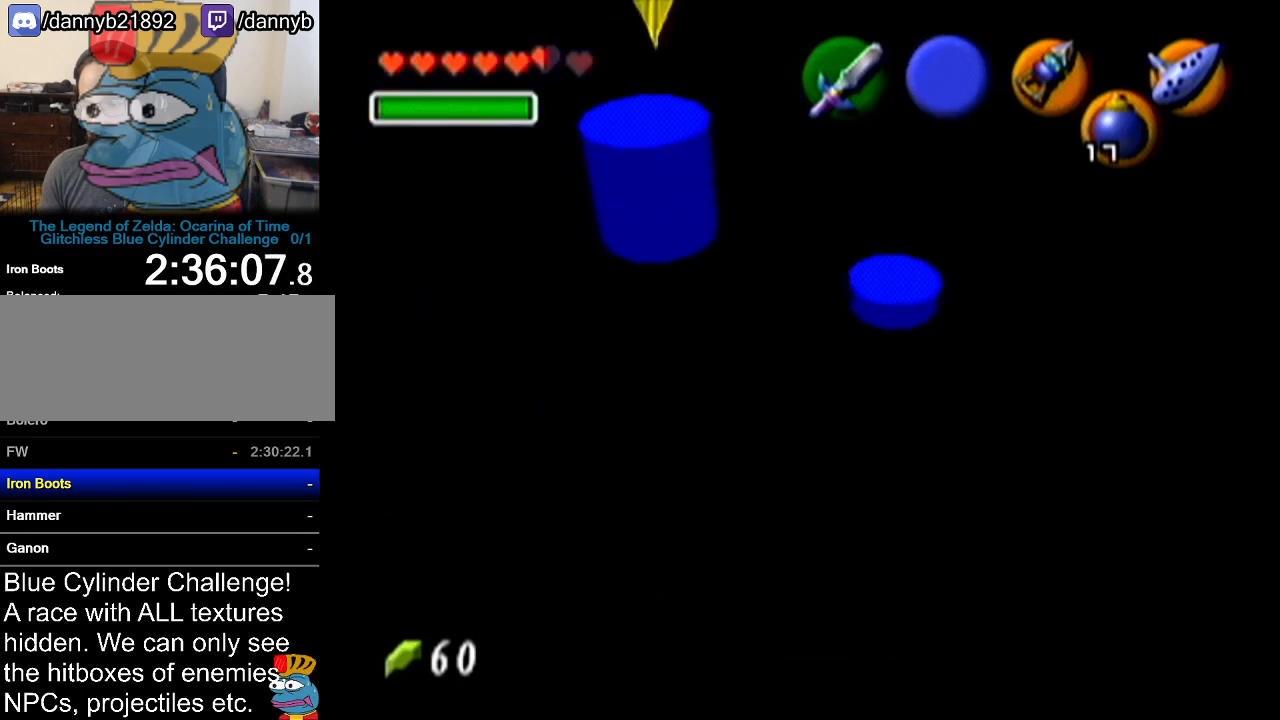
{"buttons": ["A"], "left_stick": "center", "events": [[17, "A", "down"], [83, "A", "up"], [83, "B", "down"], [100, "B", "up"], [167, "A", "down"], [167, "B", "down"], [234, "B", "up"], [267, "A", "up"], [334, "A", "down"], [334, "B", "down"], [350, "B", "up"], [400, "A", "up"], [450, "B", "down"], [484, "A", "down"], [484, "B", "up"]]}
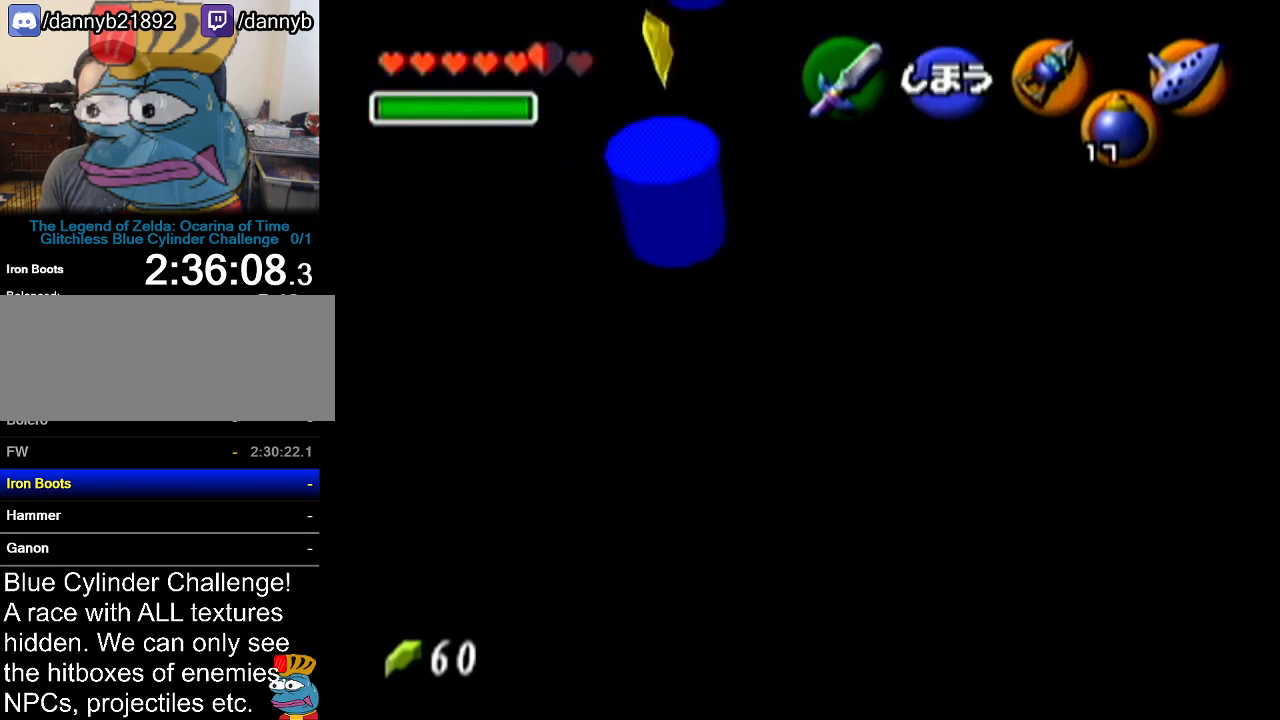
{"buttons": [], "left_stick": "center", "events": [[17, "A", "up"], [84, "B", "down"], [101, "A", "down"], [134, "B", "up"], [167, "A", "up"], [167, "B", "down"], [234, "B", "up"], [267, "A", "down"], [317, "A", "up"], [317, "B", "down"], [368, "B", "up"], [384, "A", "down"], [484, "A", "up"]]}
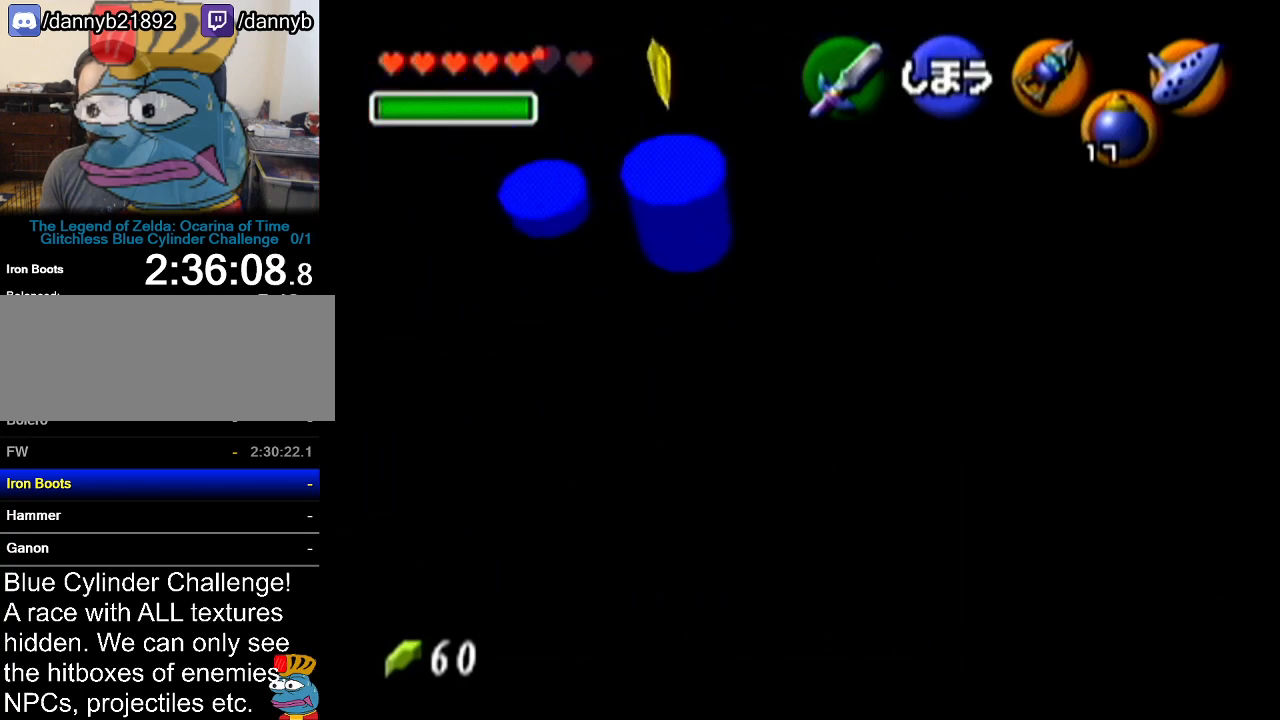
{"buttons": [], "left_stick": "center", "events": [[83, "A", "down"], [100, "A", "up"], [234, "A", "down"], [300, "A", "up"]]}
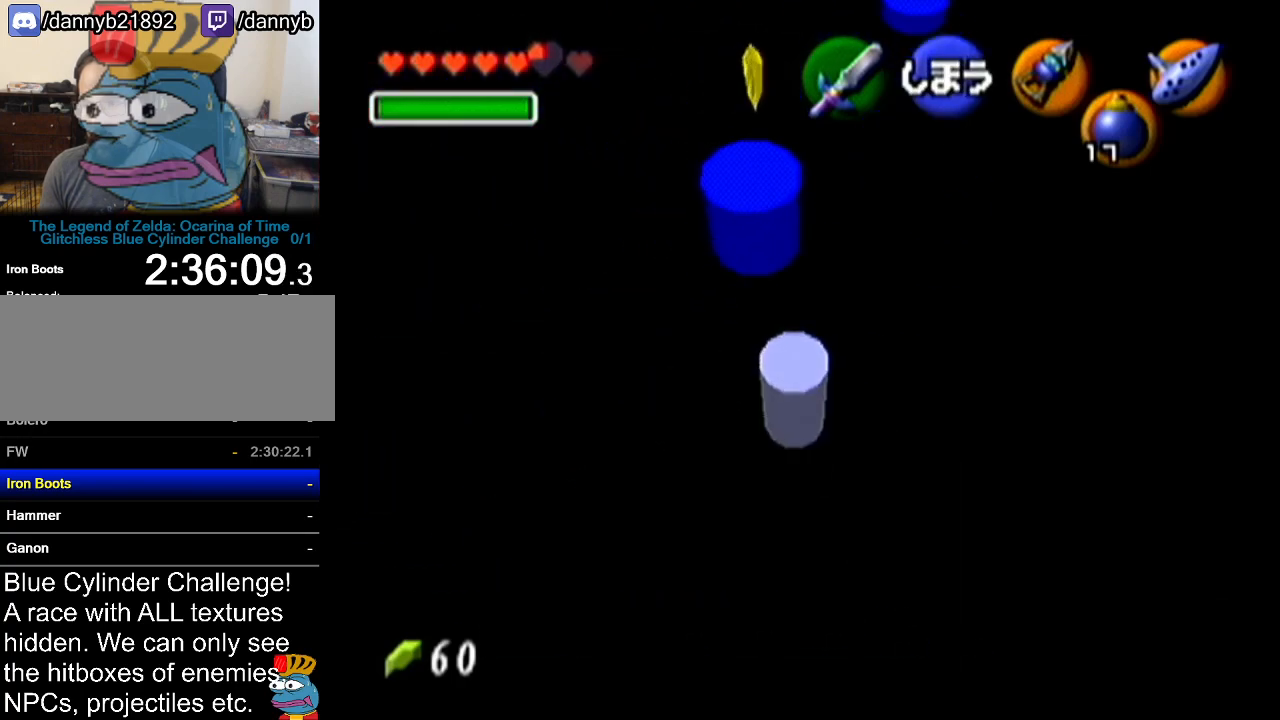
{"buttons": [], "left_stick": "center", "events": [[267, "left_stick", "down-left"], [484, "left_stick", "center"]]}
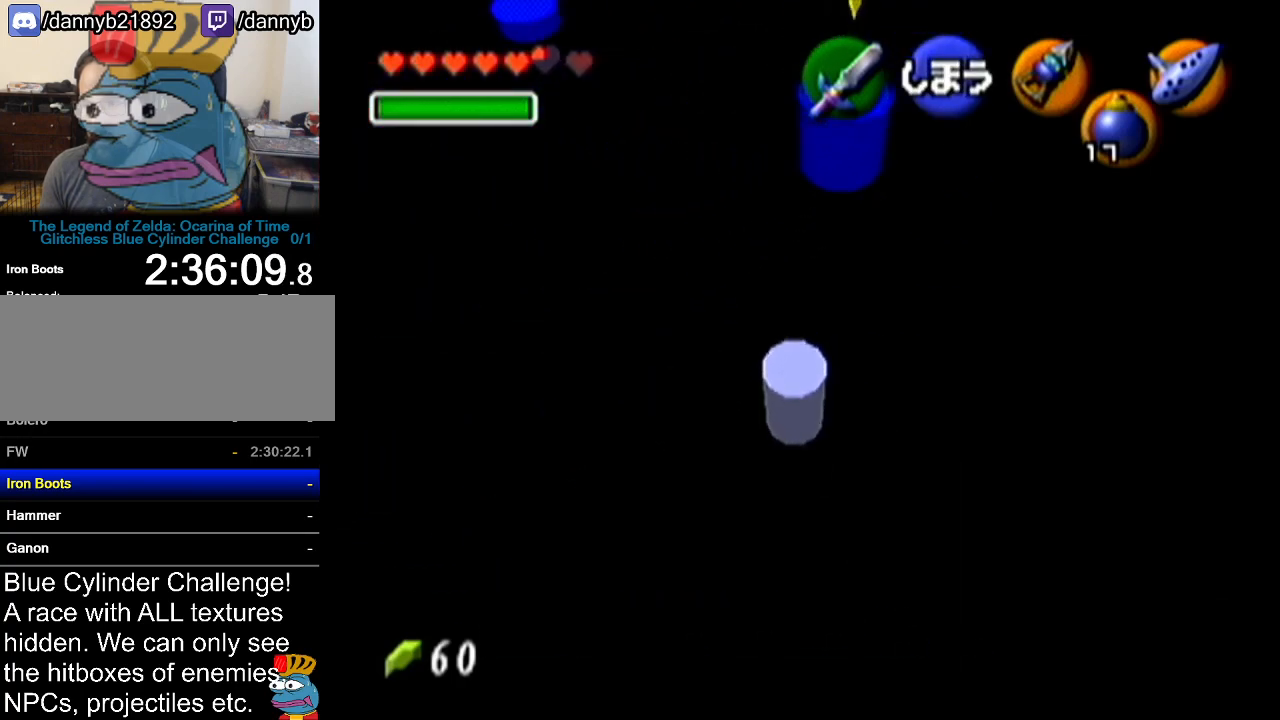
{"buttons": [], "left_stick": "center", "events": [[234, "left_stick", "up"], [350, "C_LEFT", "down"], [384, "left_stick", "center"], [450, "C_LEFT", "up"]]}
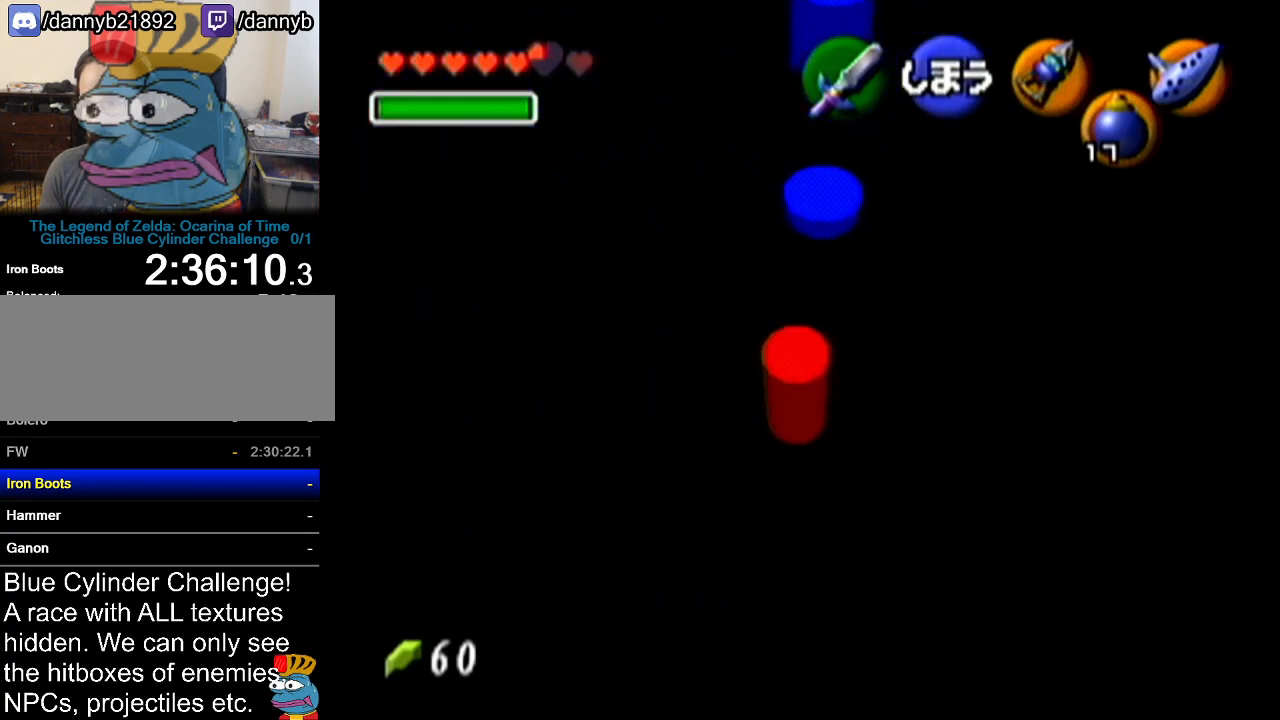
{"buttons": [], "left_stick": "down-left", "events": [[317, "left_stick", "down-left"]]}